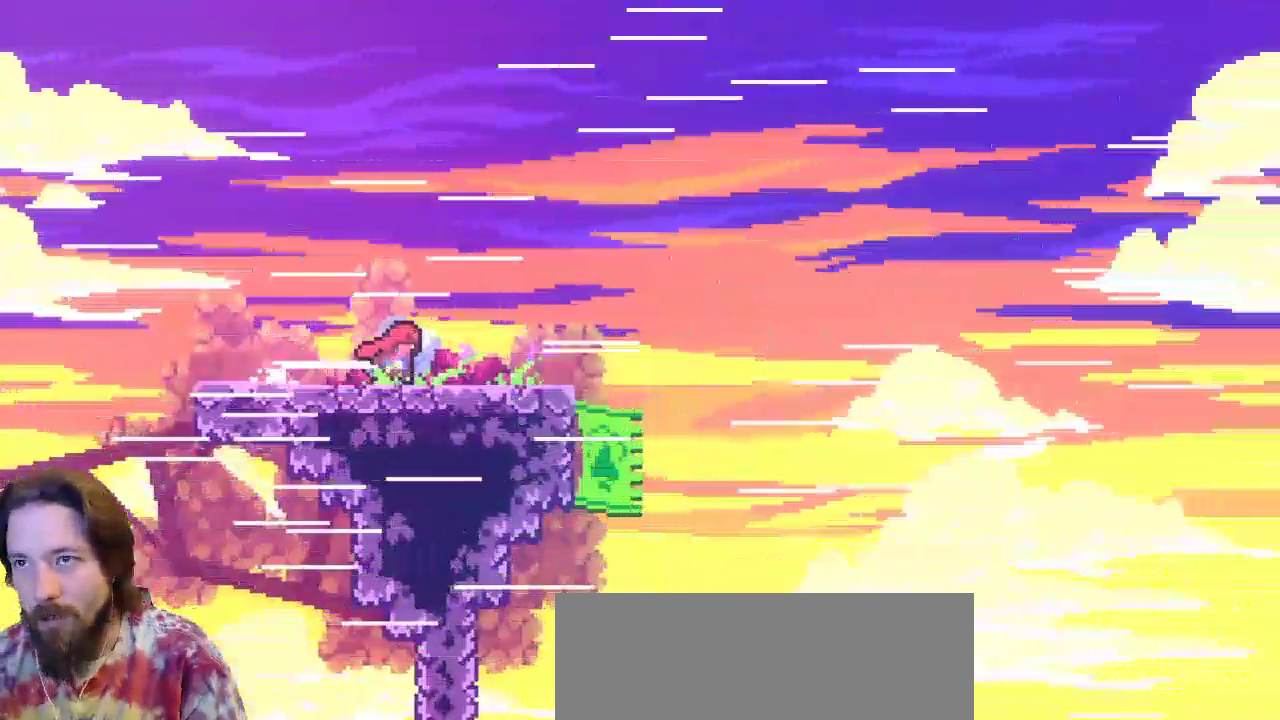
Gameplay with keyboard; each line is a JSON object with the keys held at the frame after it. "events" lists presses ("down") and releases ("up") of "a", "c", "d", "down", "left", "right", "s", "up", "x" and "z" between this image and that frame as [ms after this image, input, new state], when the widget could be followed in between. No other keys are recorded. Mouse input is not recorded.
{"keys": ["right", "z"], "events": [[350, "z", "down"]]}
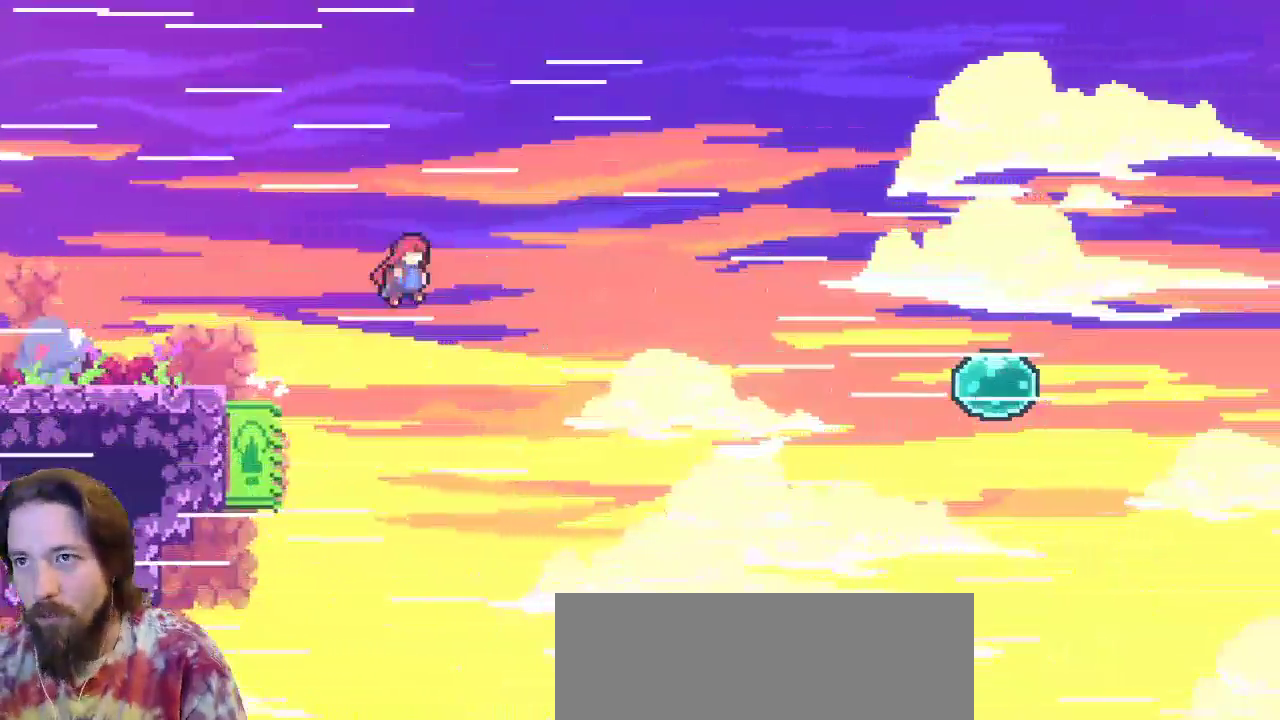
{"keys": ["right", "z"], "events": []}
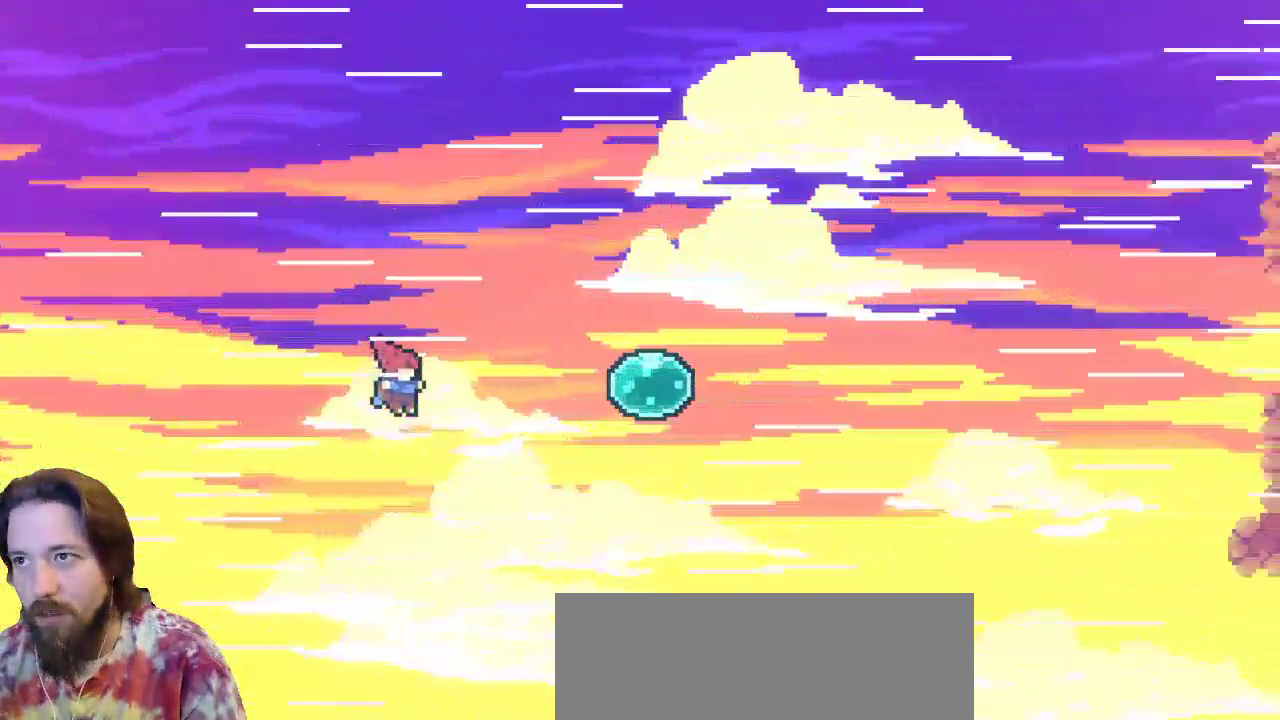
{"keys": ["right", "up"], "events": [[17, "z", "up"], [50, "c", "down"], [250, "c", "up"], [333, "up", "down"]]}
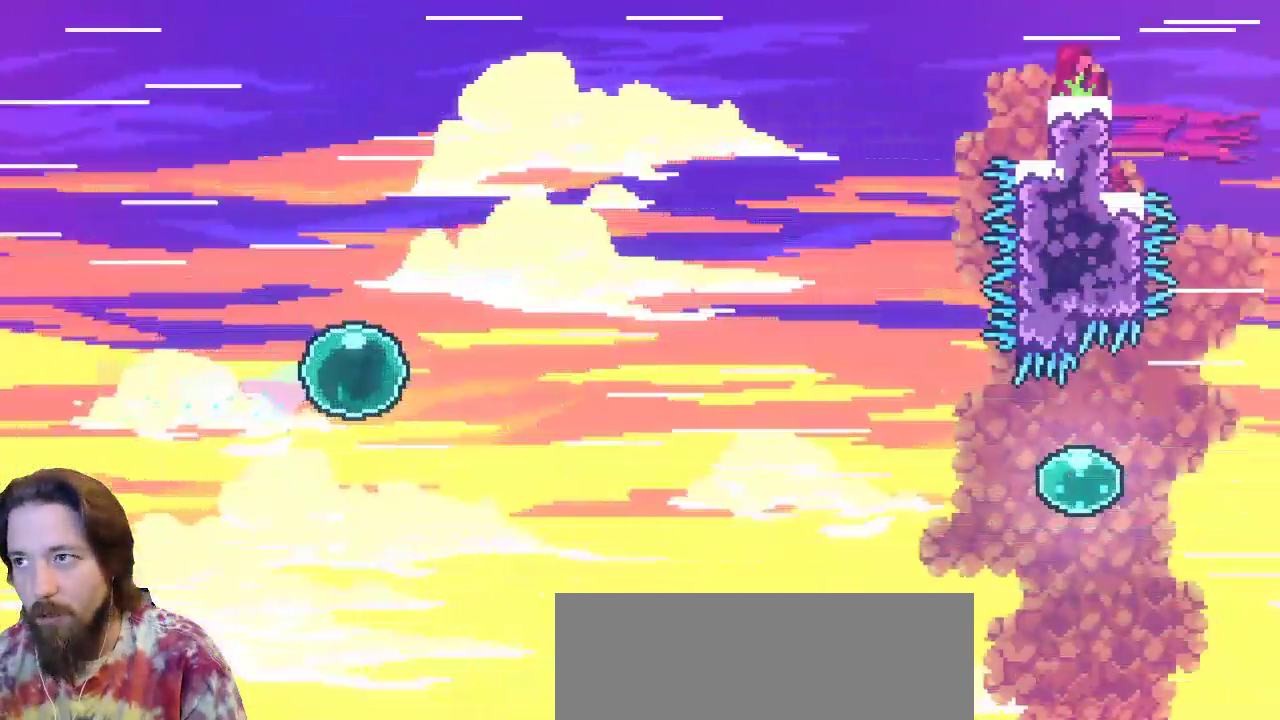
{"keys": ["right"], "events": [[367, "up", "up"]]}
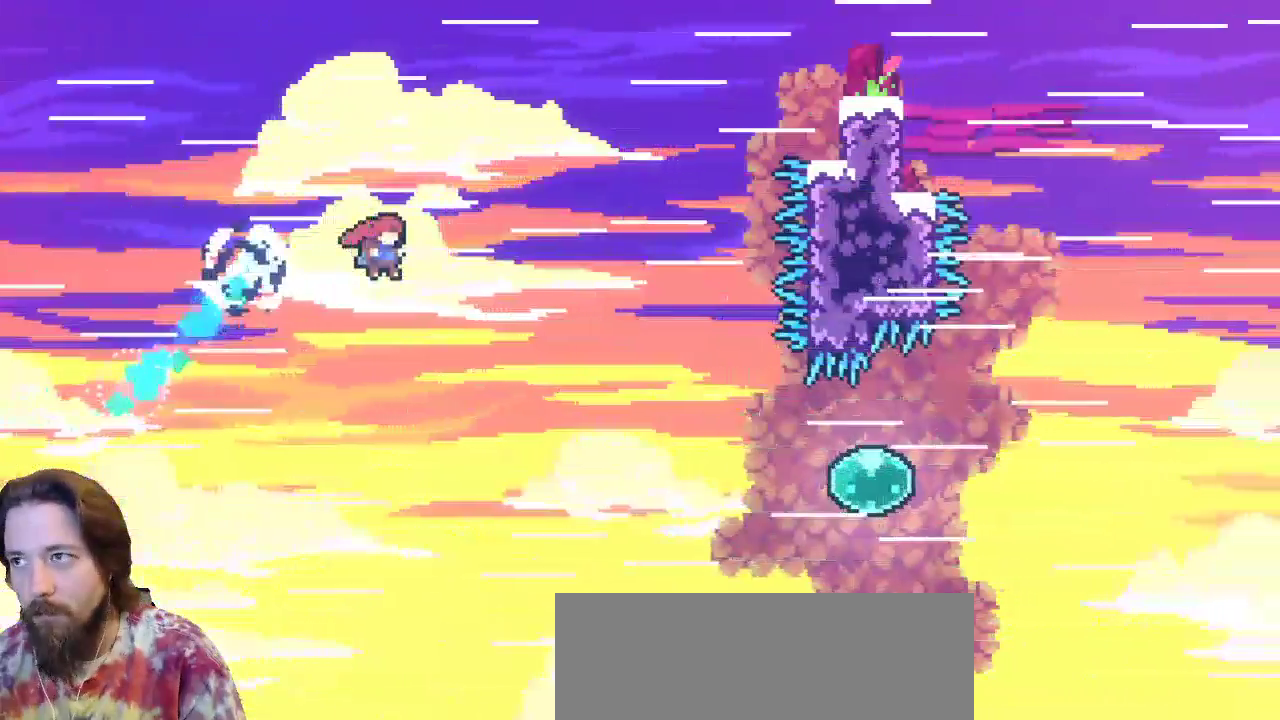
{"keys": ["c", "right"], "events": [[500, "c", "down"]]}
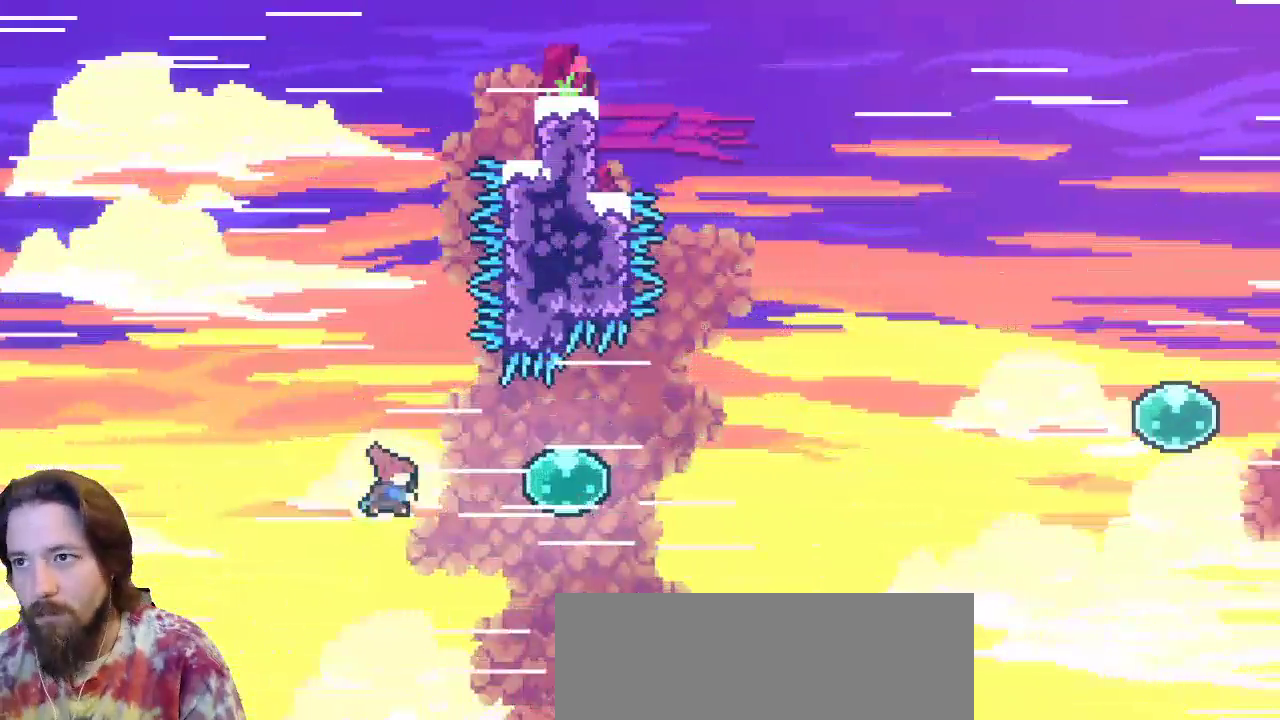
{"keys": ["right", "up"], "events": [[50, "up", "down"], [200, "c", "up"]]}
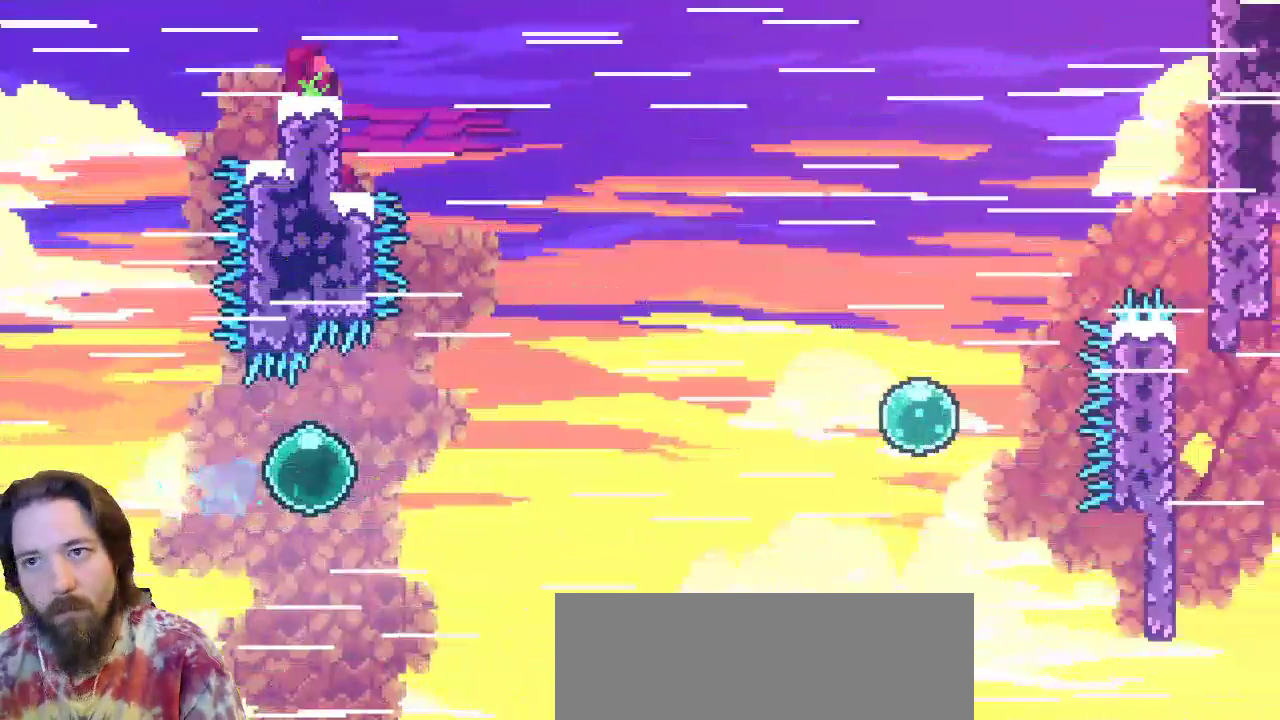
{"keys": ["right", "up"], "events": []}
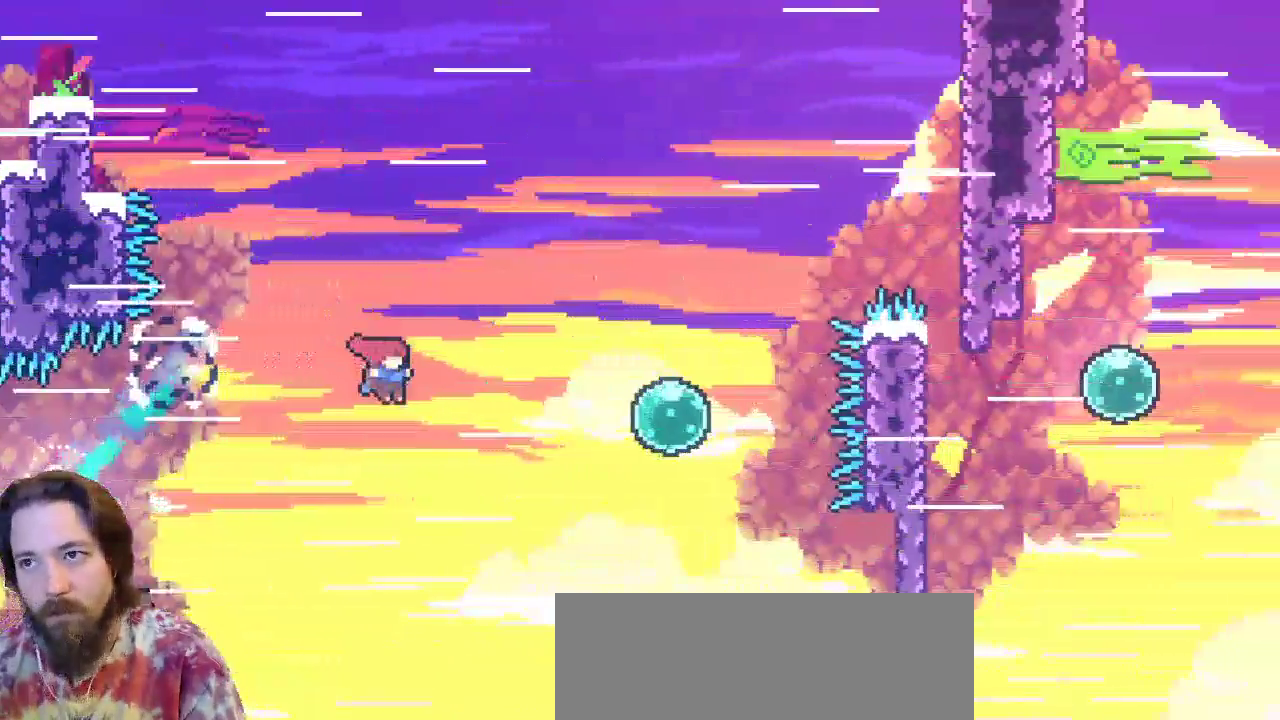
{"keys": ["right", "up"], "events": [[267, "c", "down"], [417, "c", "up"]]}
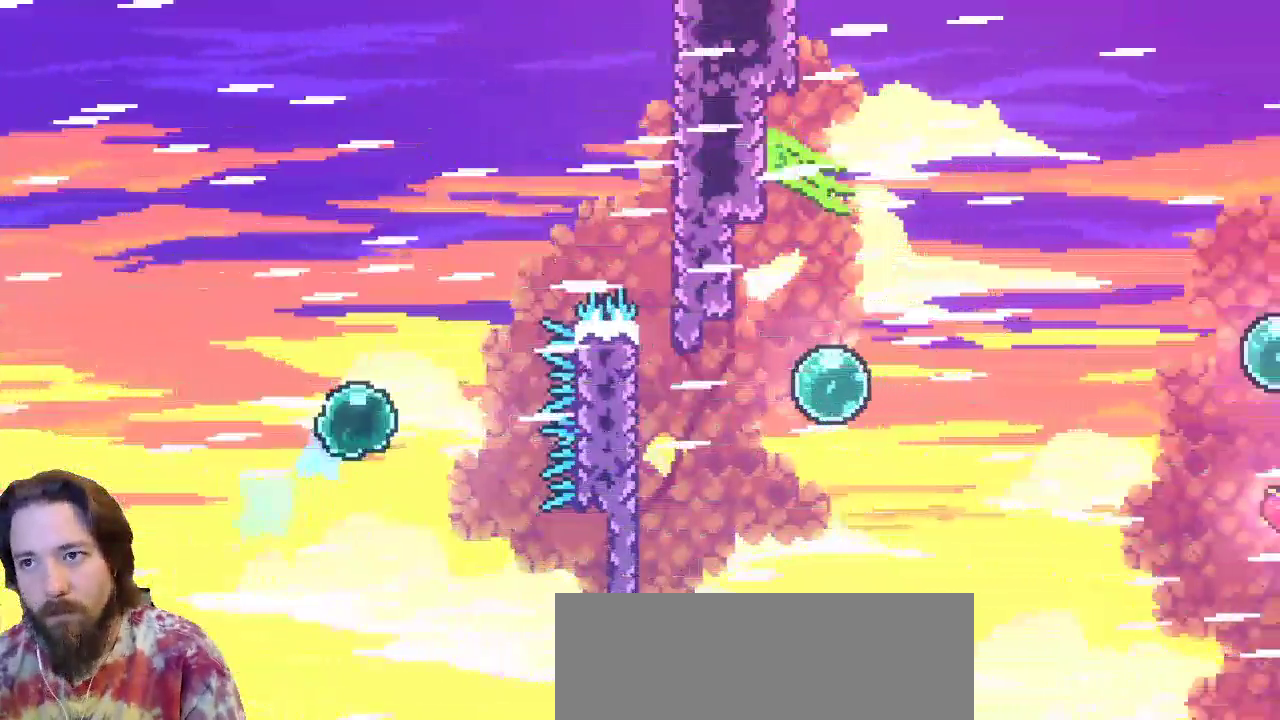
{"keys": ["up"], "events": [[100, "right", "up"]]}
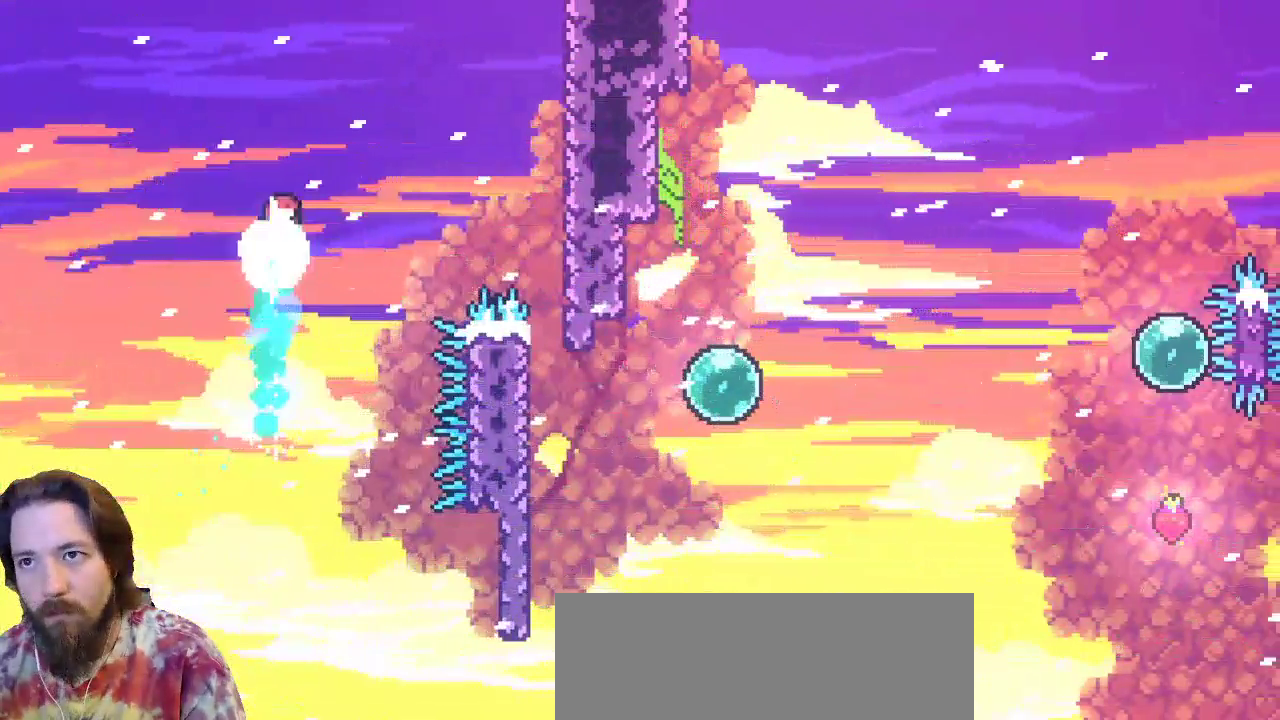
{"keys": ["right", "up"], "events": [[50, "right", "down"], [100, "c", "down"], [367, "c", "up"]]}
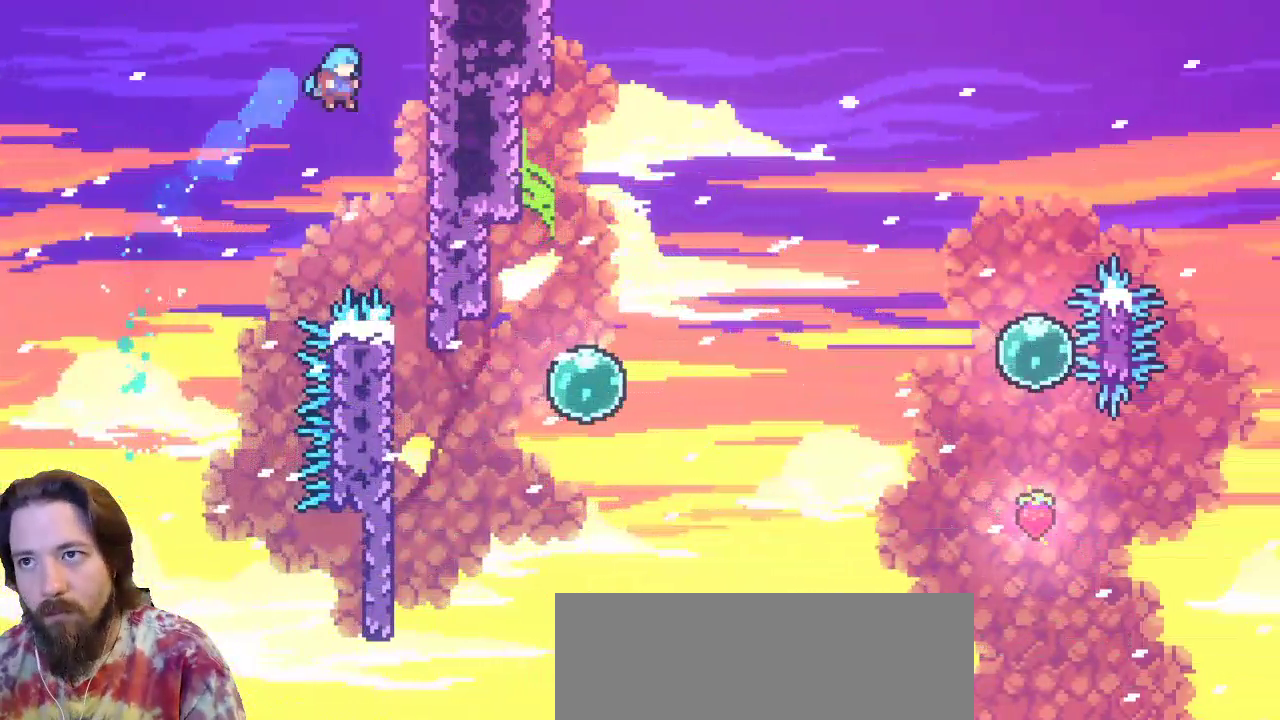
{"keys": [], "events": [[333, "up", "up"], [433, "right", "up"]]}
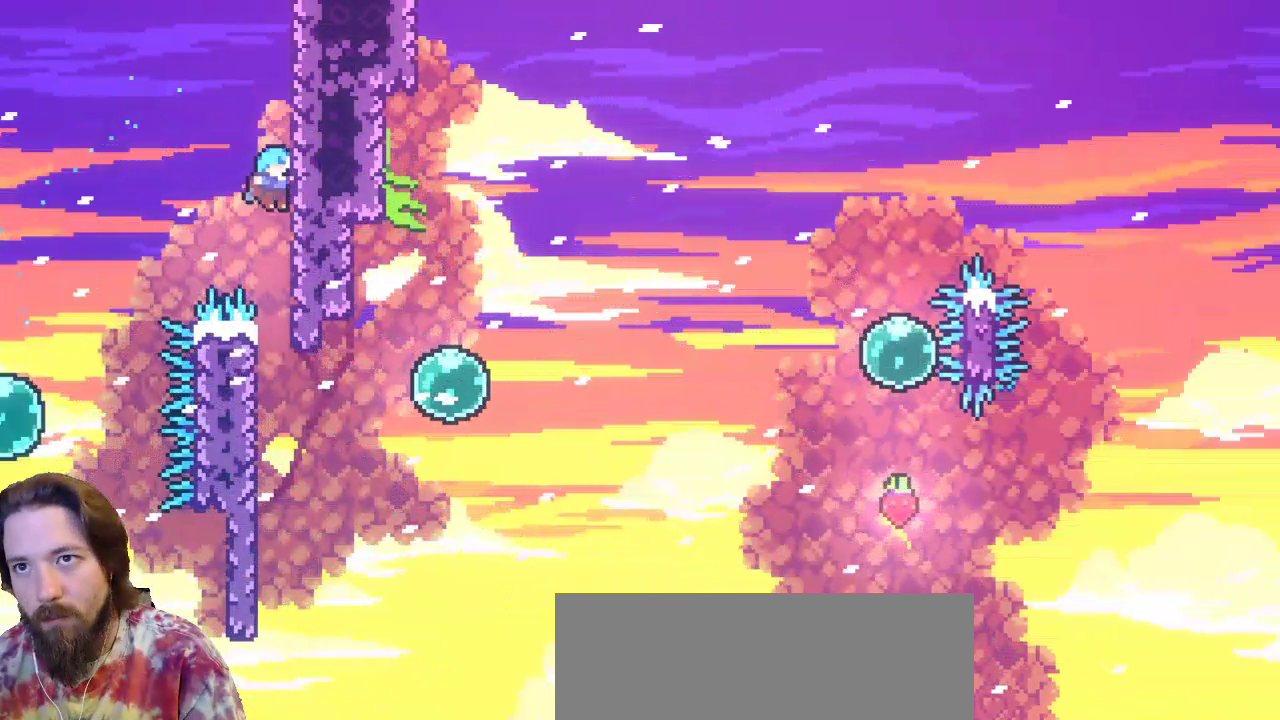
{"keys": ["left"], "events": [[417, "left", "down"]]}
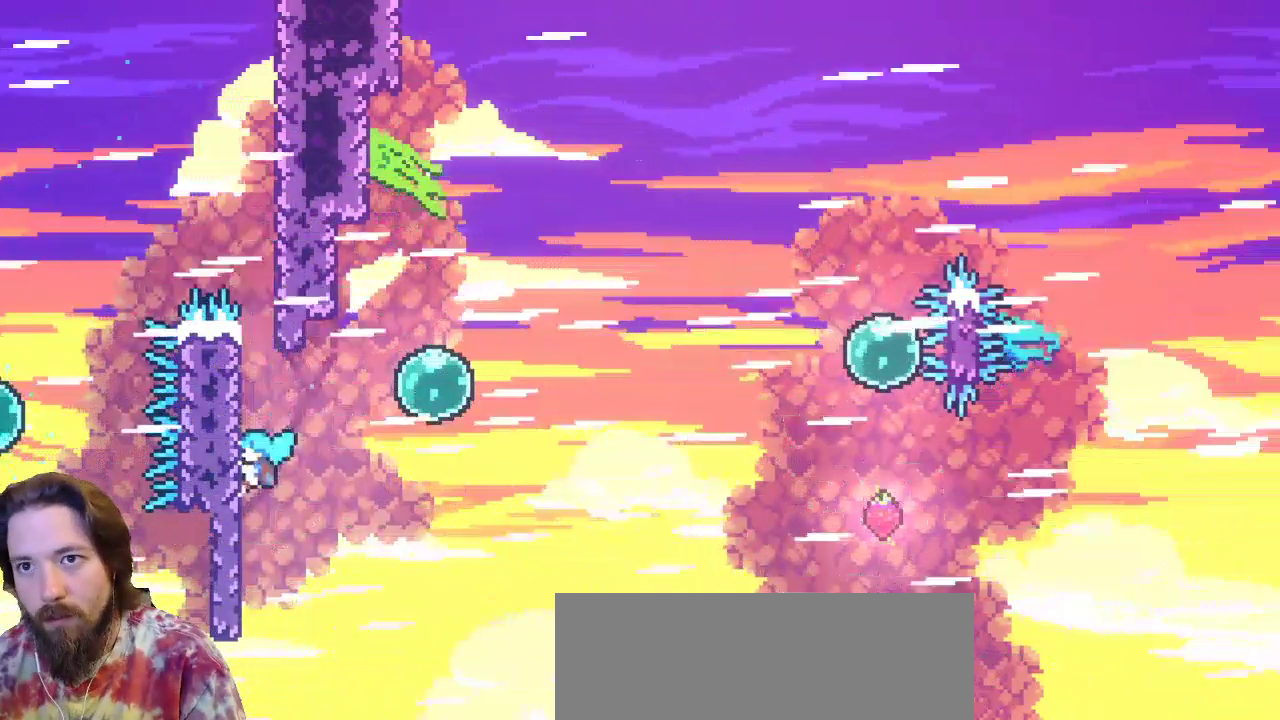
{"keys": ["left"], "events": [[250, "up", "down"], [383, "up", "up"]]}
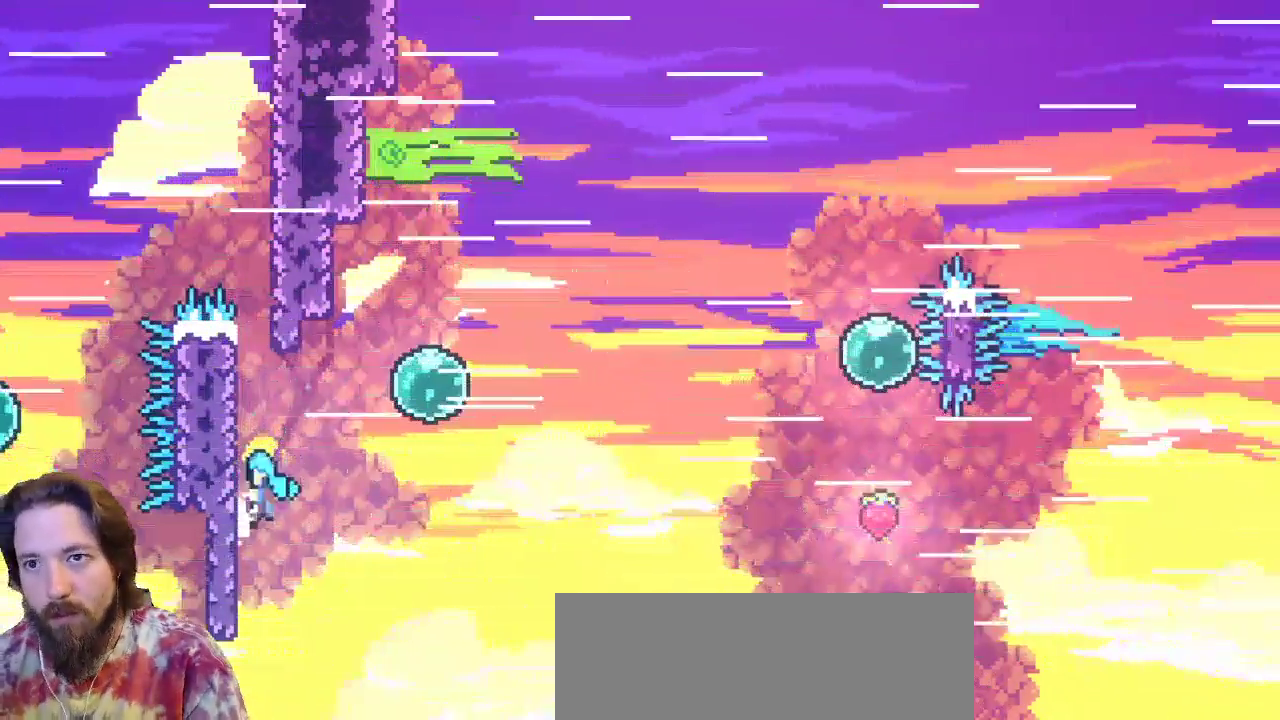
{"keys": ["right"], "events": [[17, "z", "down"], [100, "right", "down"], [217, "left", "up"], [483, "z", "up"]]}
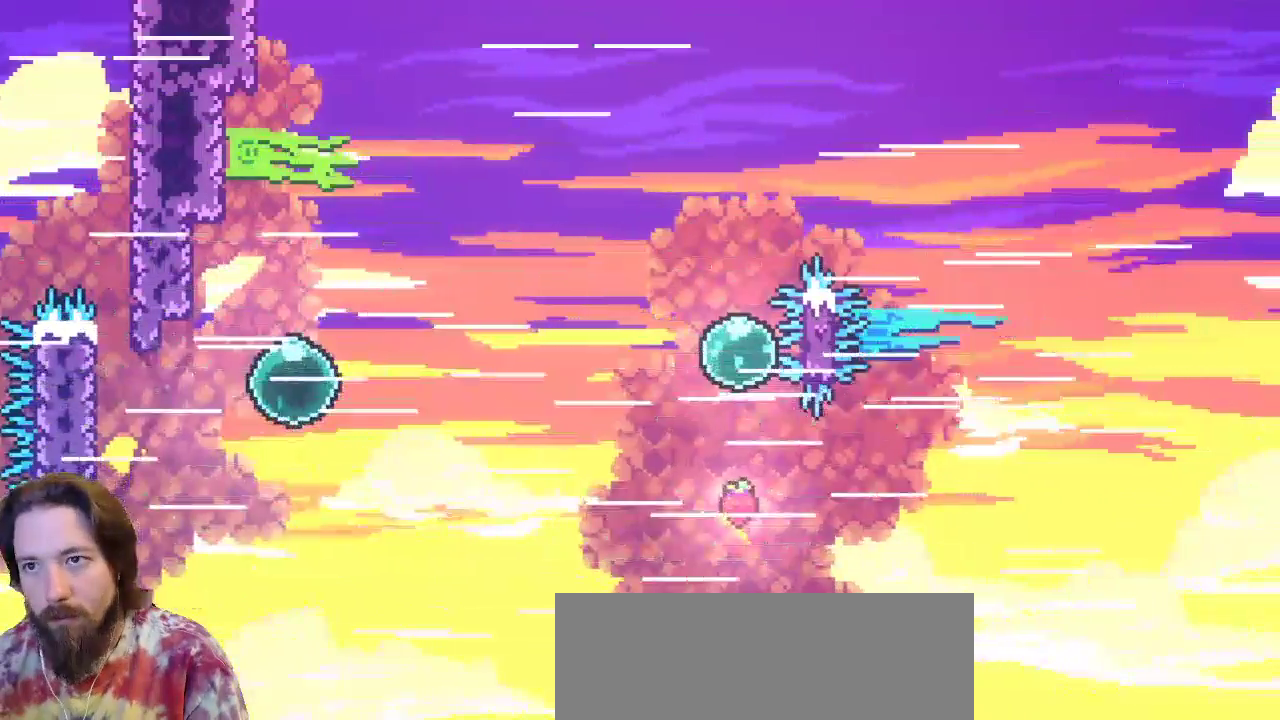
{"keys": ["right"], "events": []}
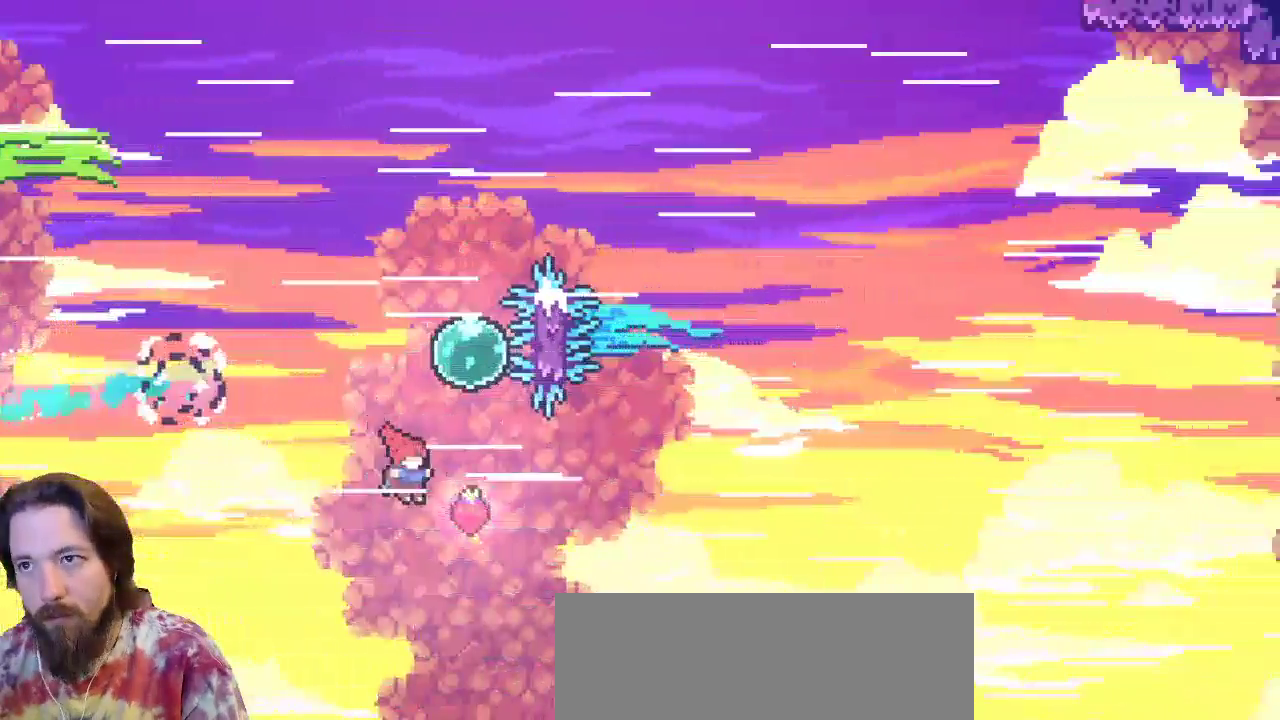
{"keys": ["c", "left", "up"], "events": [[100, "up", "down"], [150, "right", "up"], [183, "c", "down"], [333, "left", "down"]]}
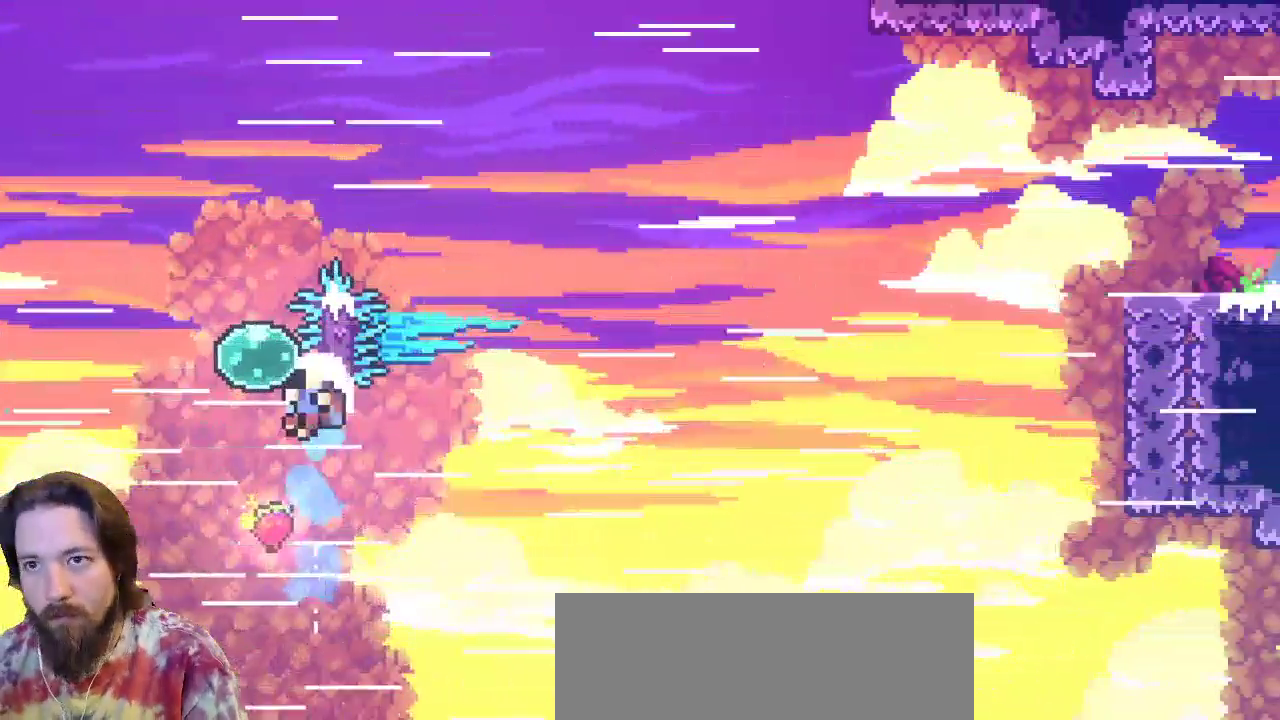
{"keys": [], "events": [[167, "c", "up"], [450, "left", "up"], [500, "up", "up"]]}
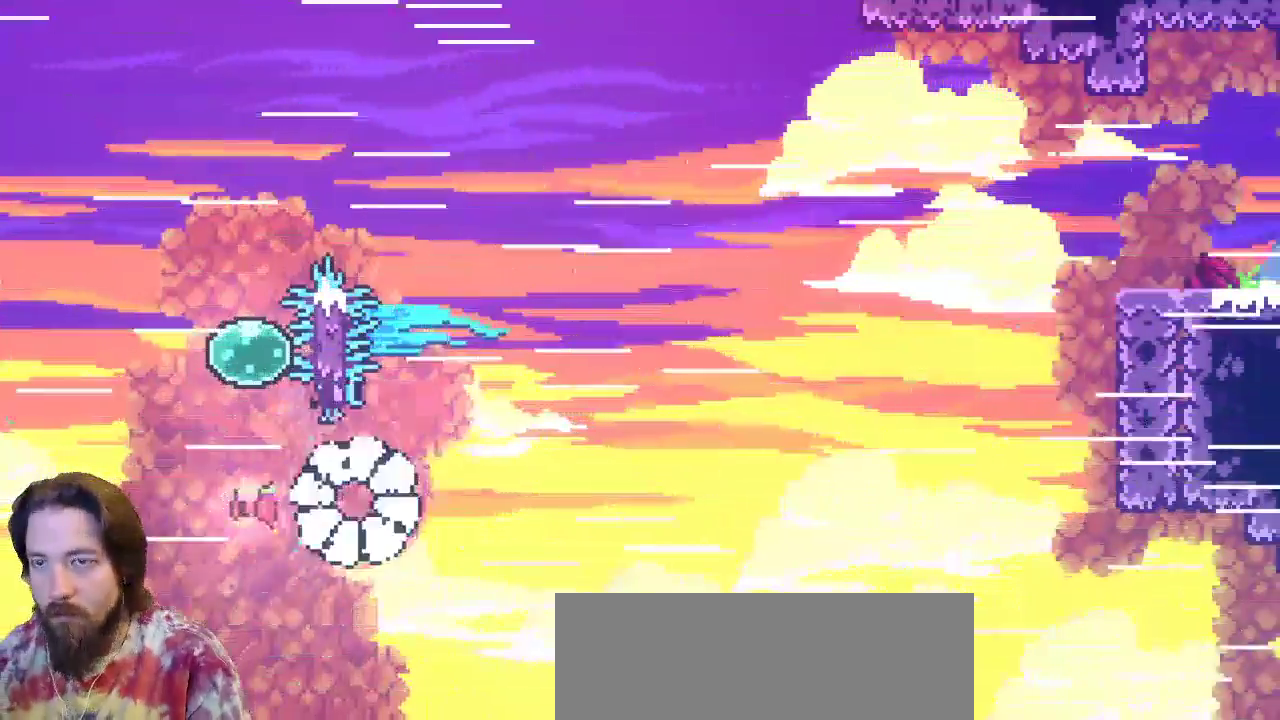
{"keys": [], "events": []}
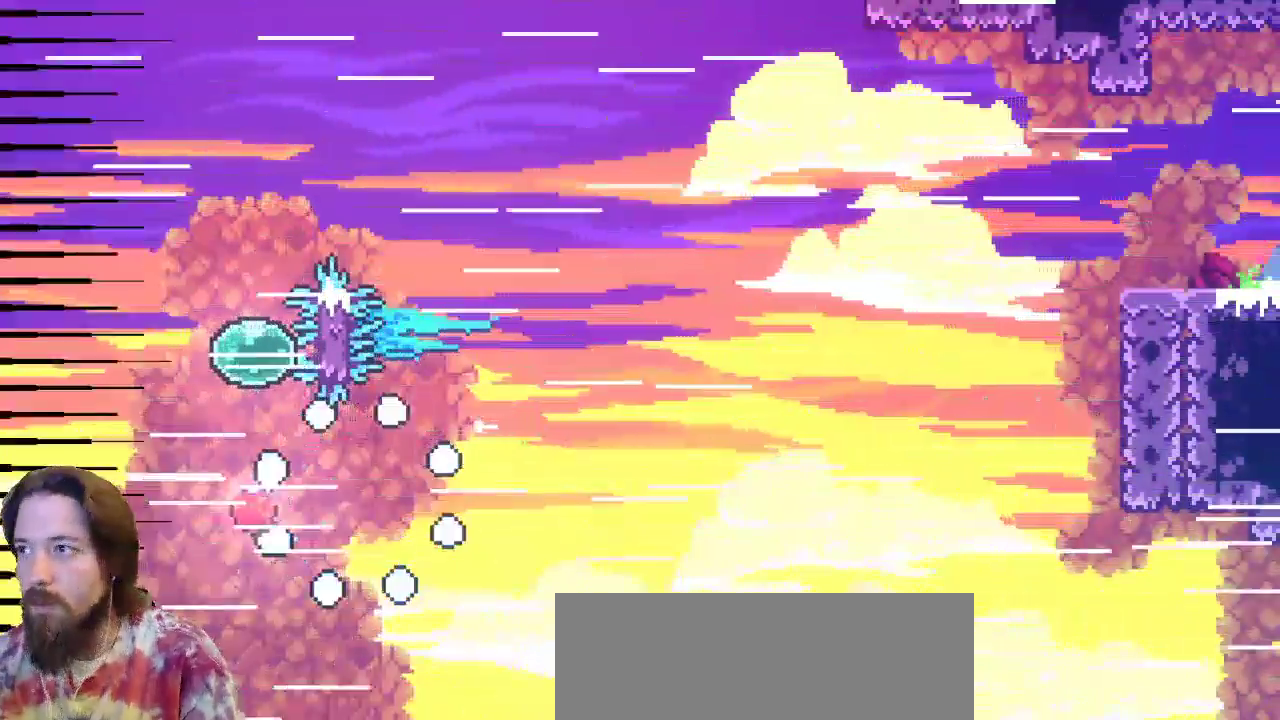
{"keys": [], "events": []}
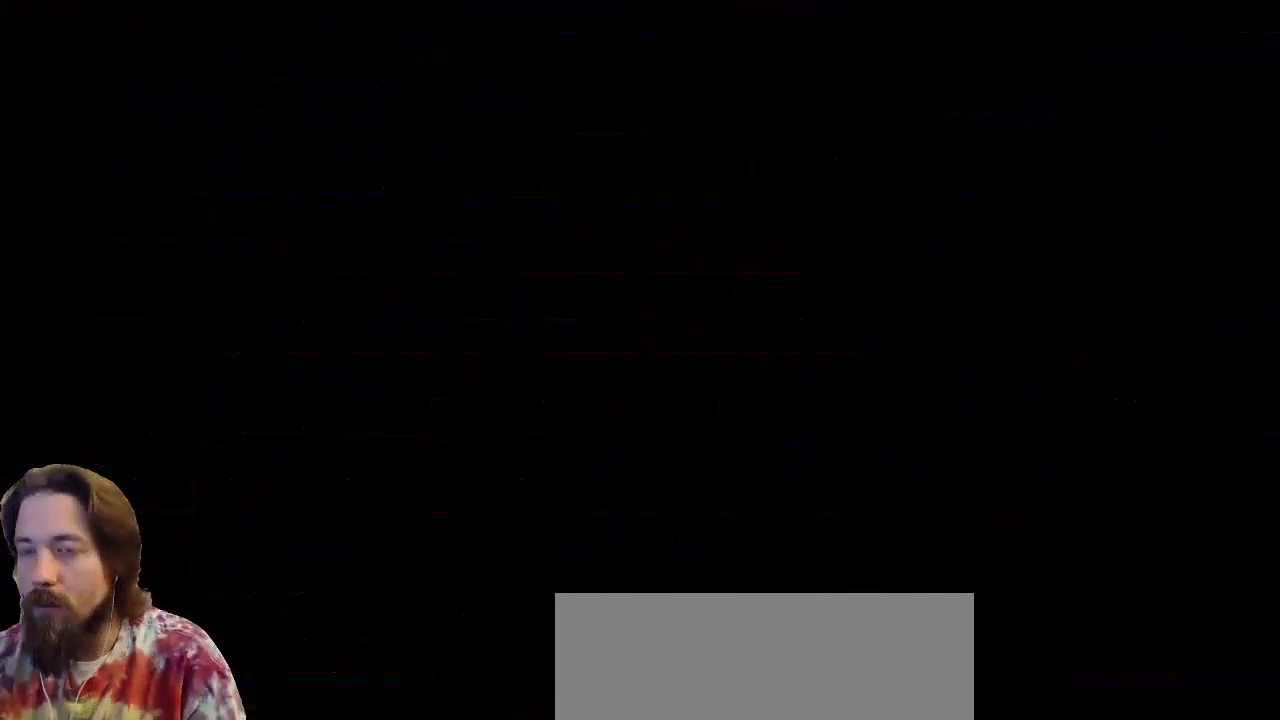
{"keys": ["right"], "events": [[133, "right", "down"]]}
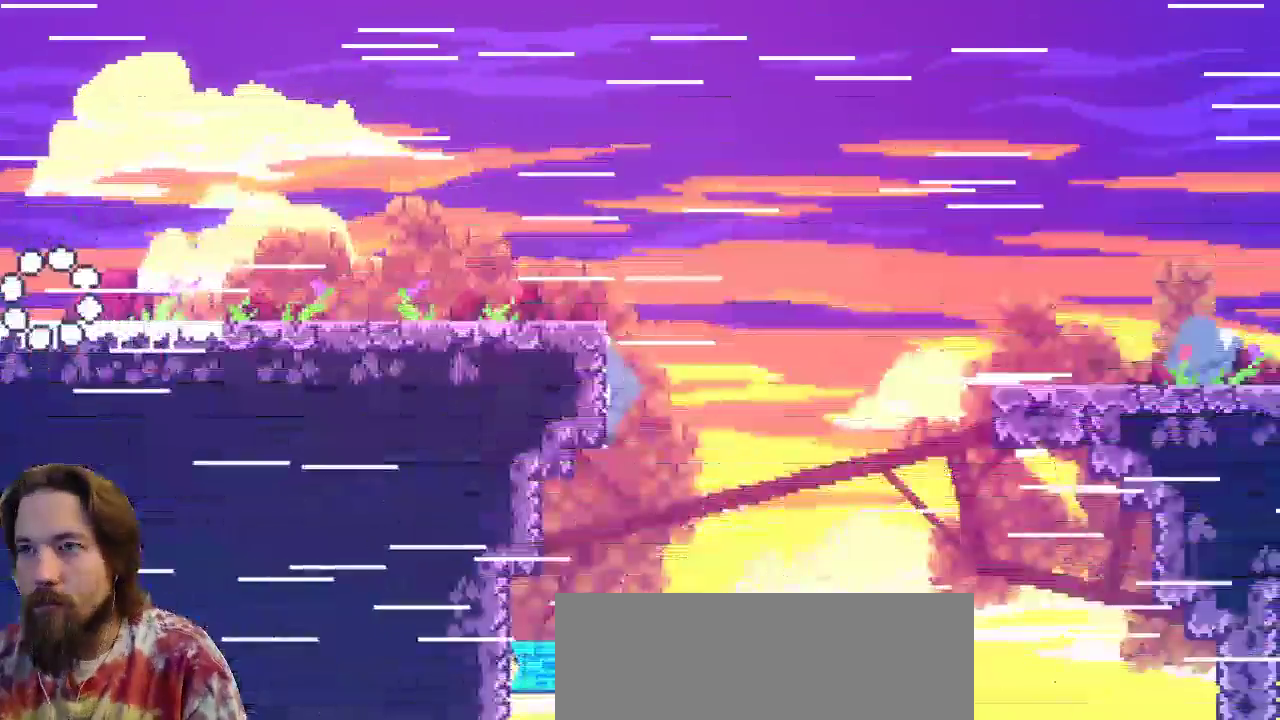
{"keys": ["right"], "events": []}
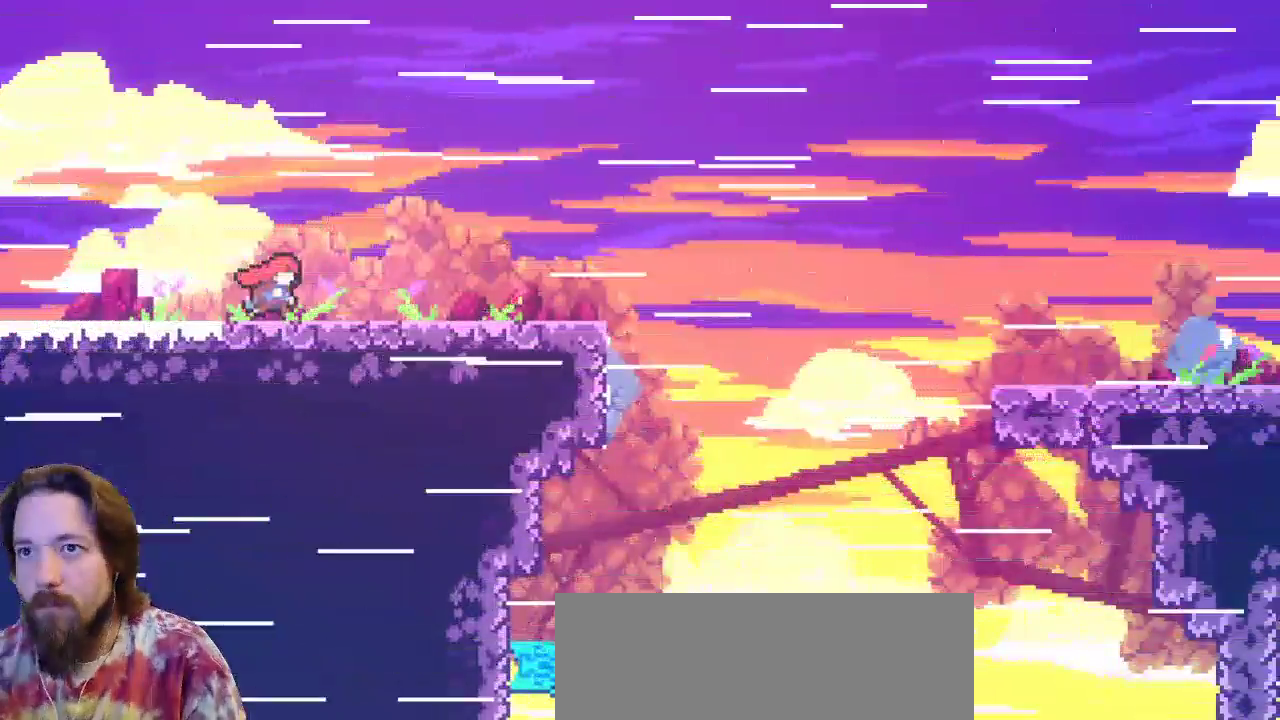
{"keys": ["right", "z"], "events": [[483, "z", "down"]]}
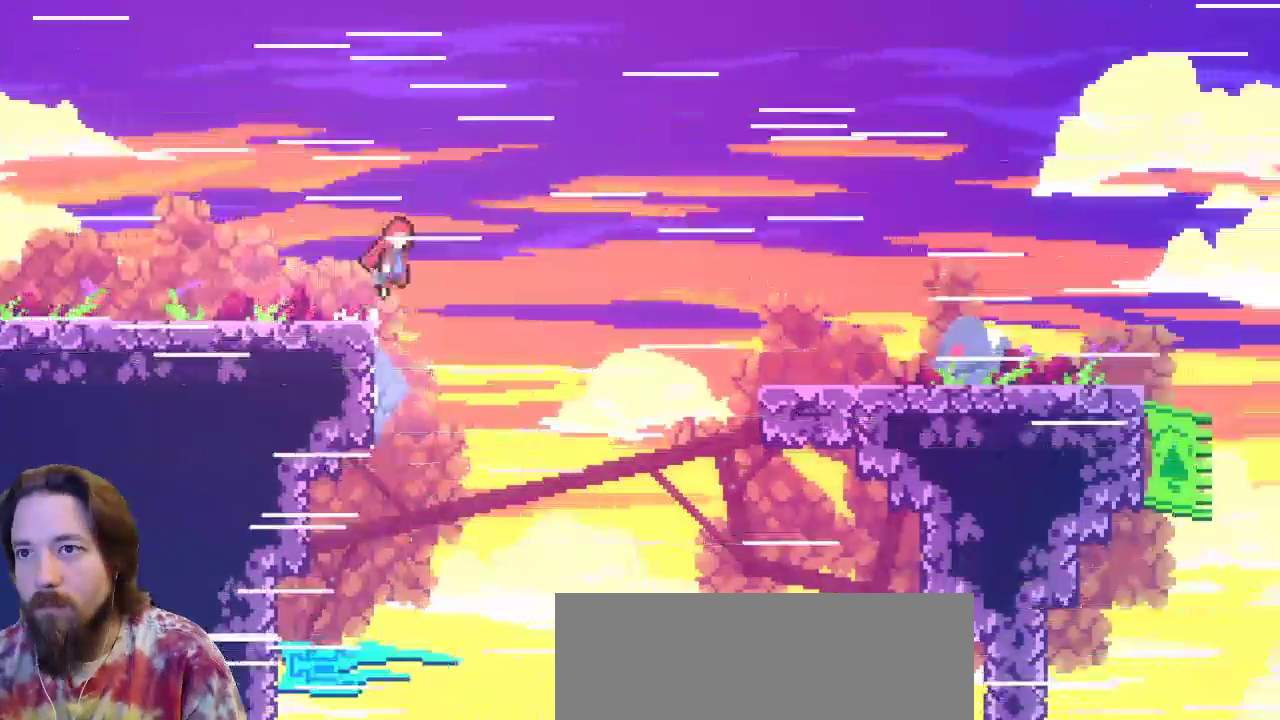
{"keys": ["right"], "events": [[317, "c", "down"], [383, "z", "up"], [417, "c", "up"]]}
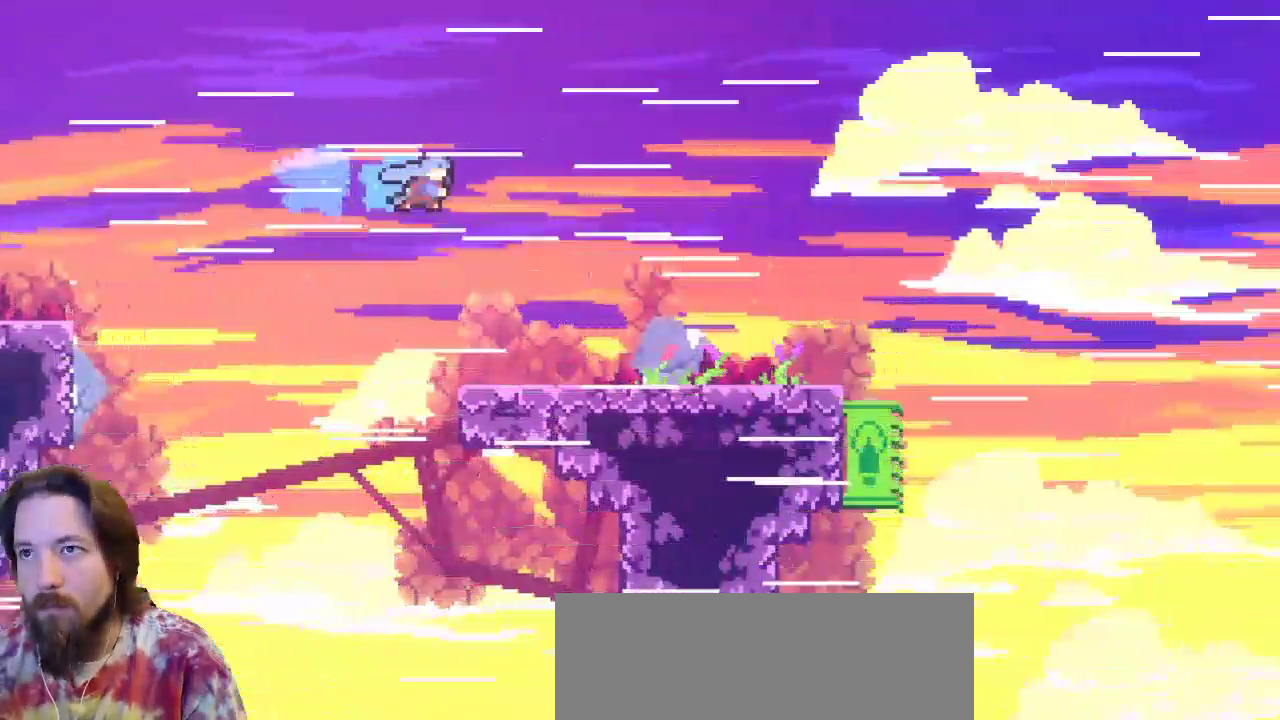
{"keys": ["right"], "events": [[67, "right", "up"], [283, "right", "down"]]}
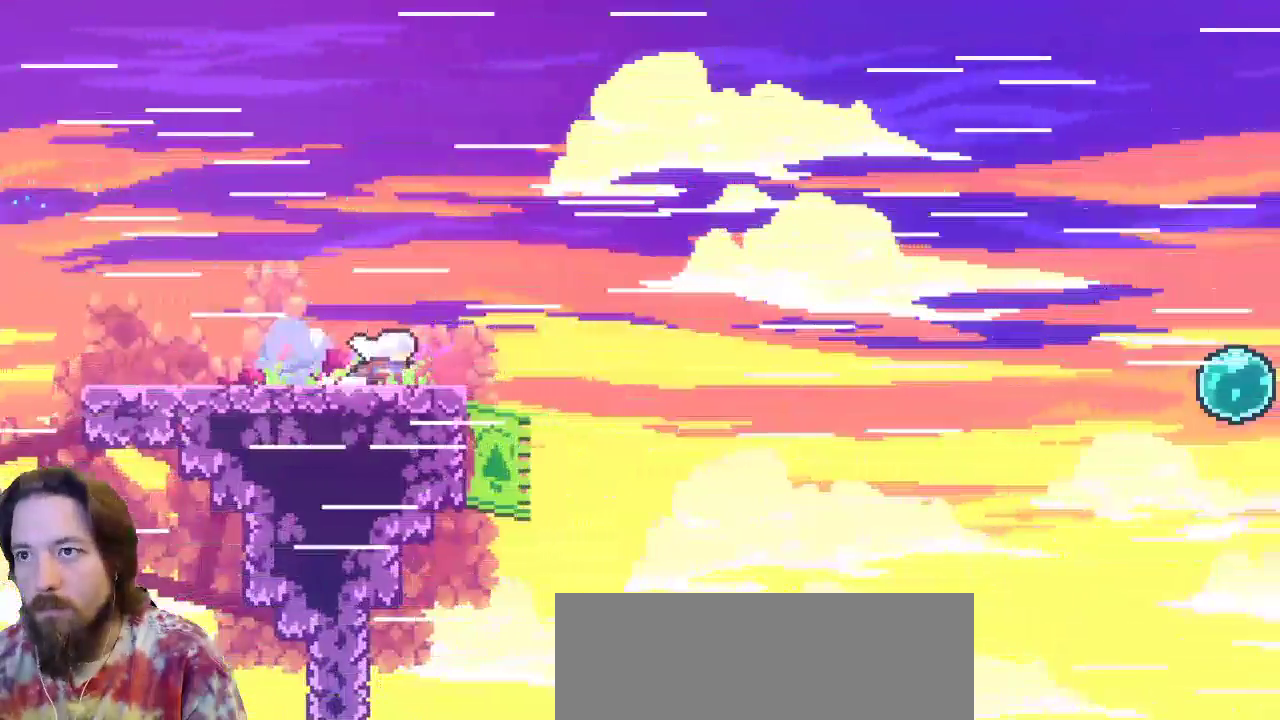
{"keys": ["right", "z"], "events": [[217, "z", "down"]]}
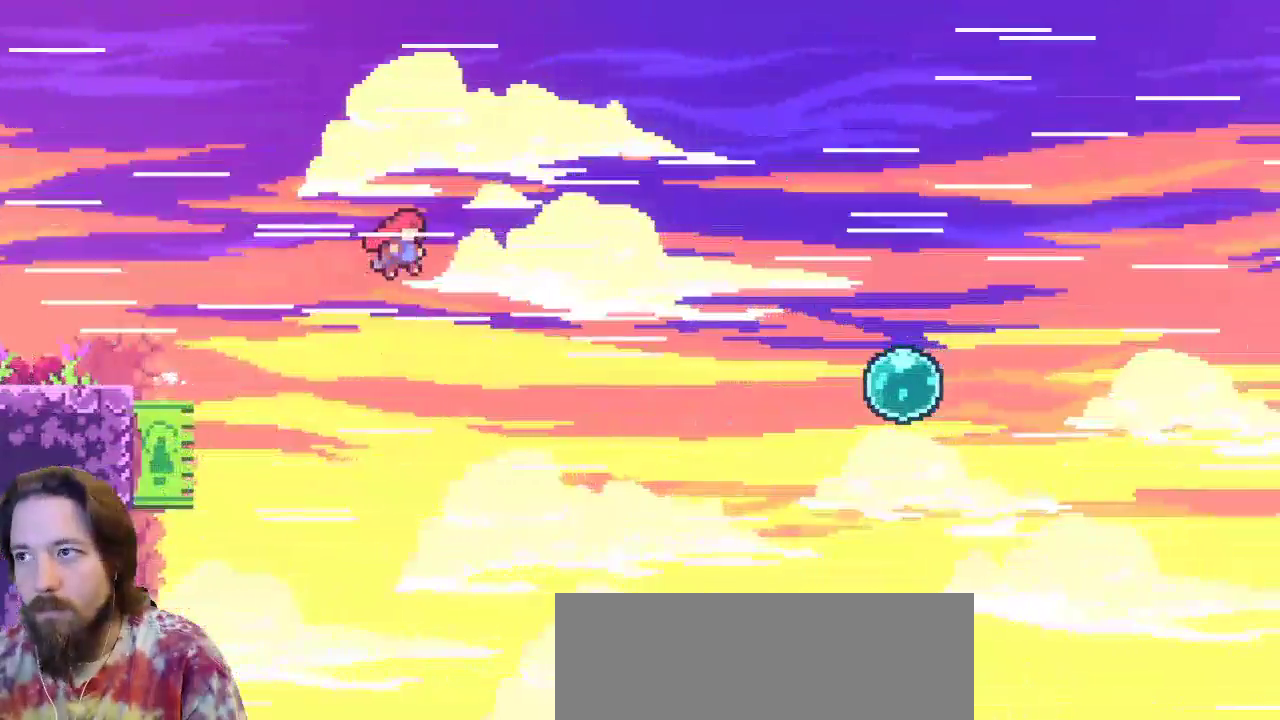
{"keys": ["c", "right"], "events": [[217, "z", "up"], [417, "c", "down"]]}
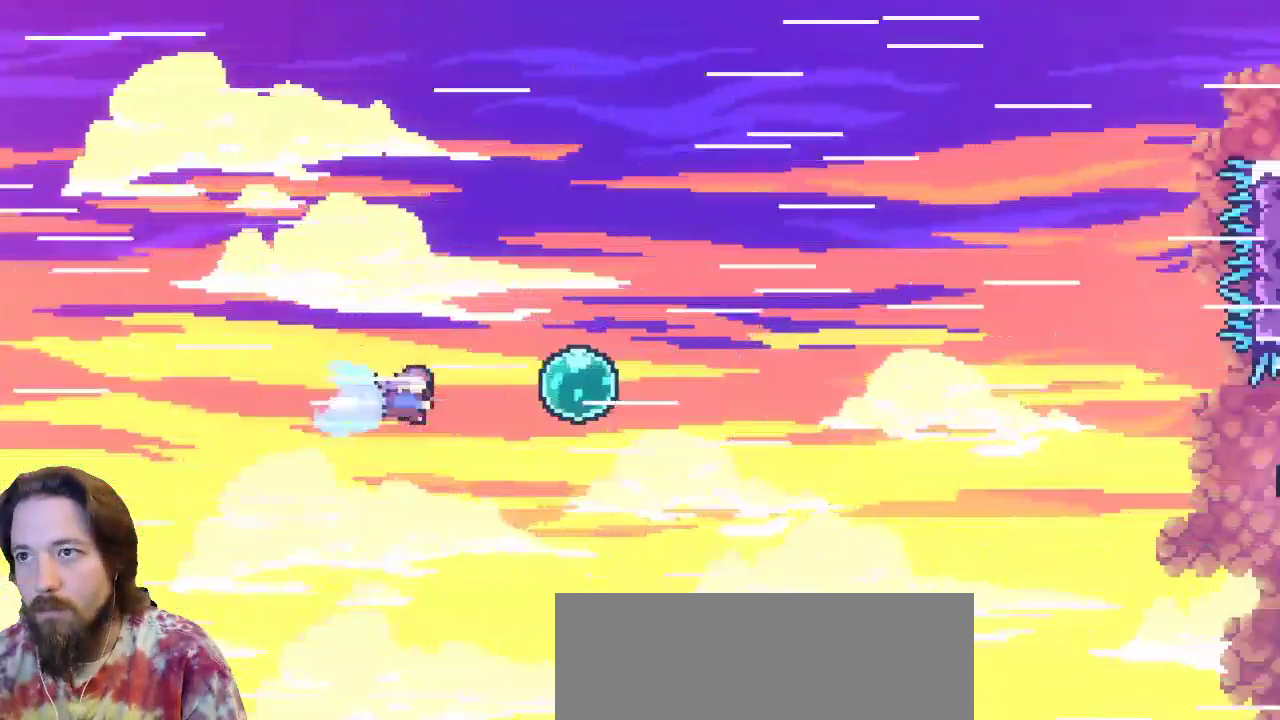
{"keys": ["right"], "events": [[50, "c", "up"]]}
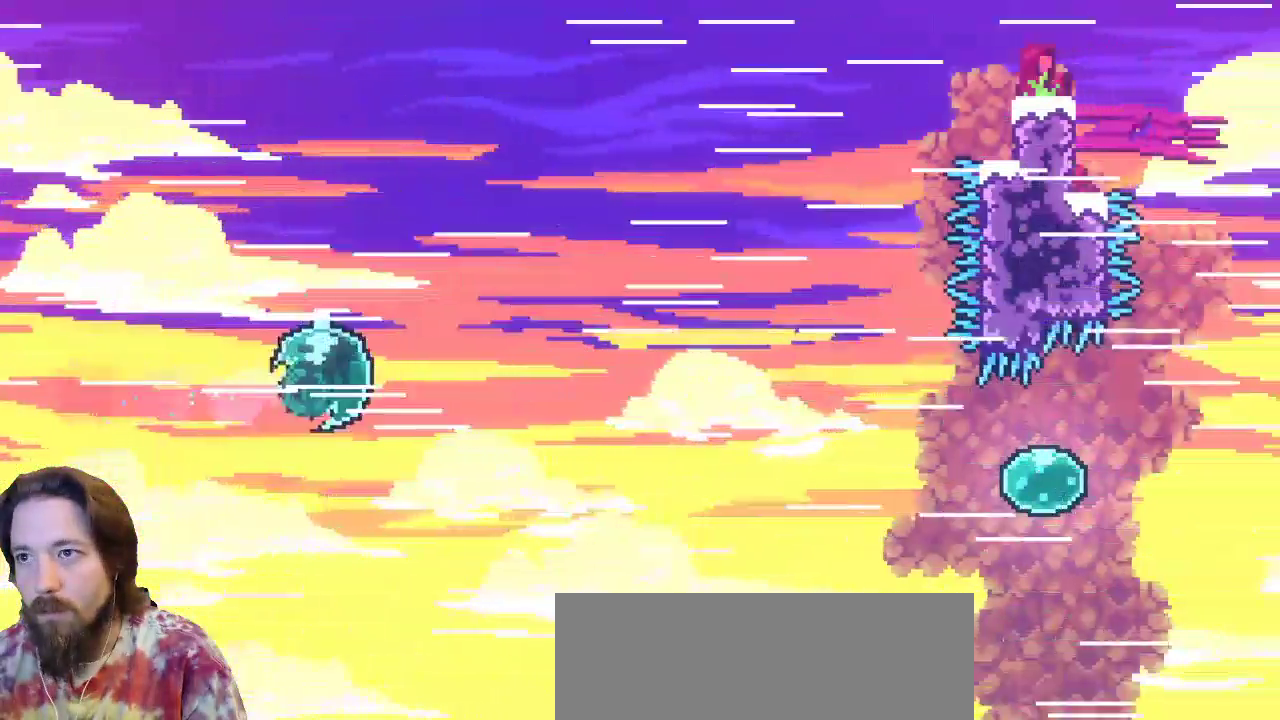
{"keys": ["right"], "events": []}
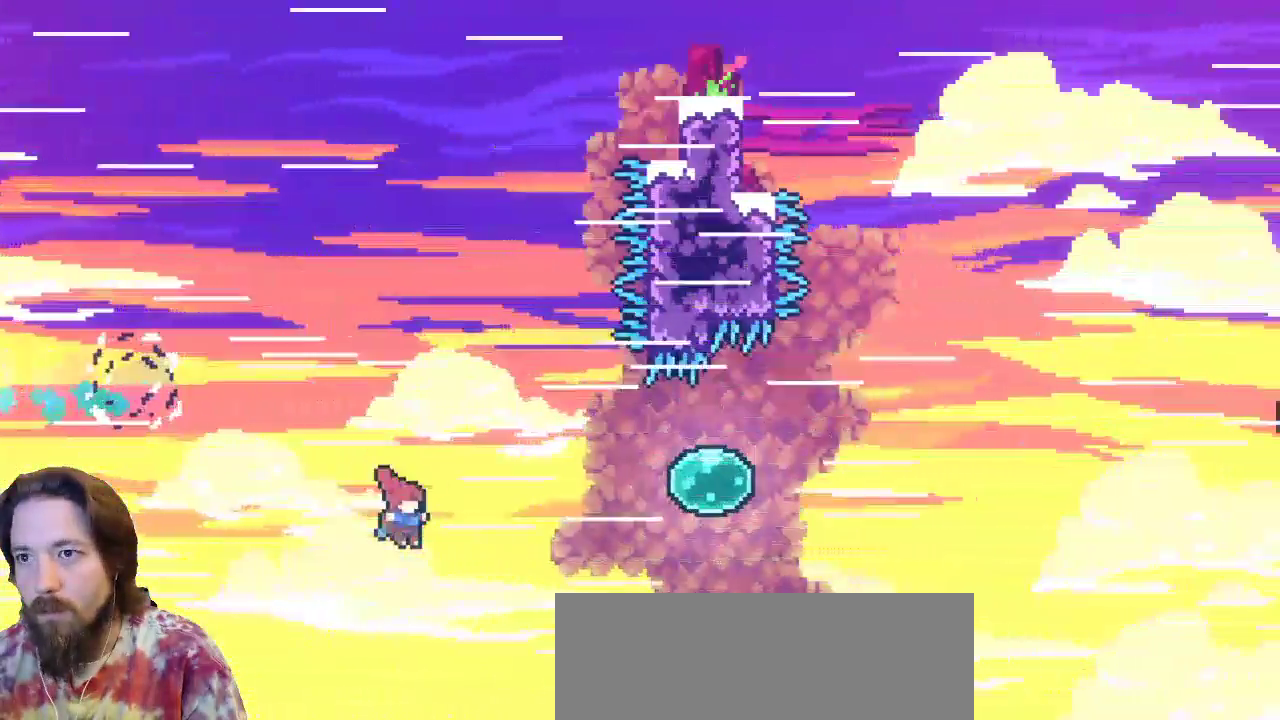
{"keys": ["c", "right", "up"], "events": [[150, "up", "down"], [200, "c", "down"]]}
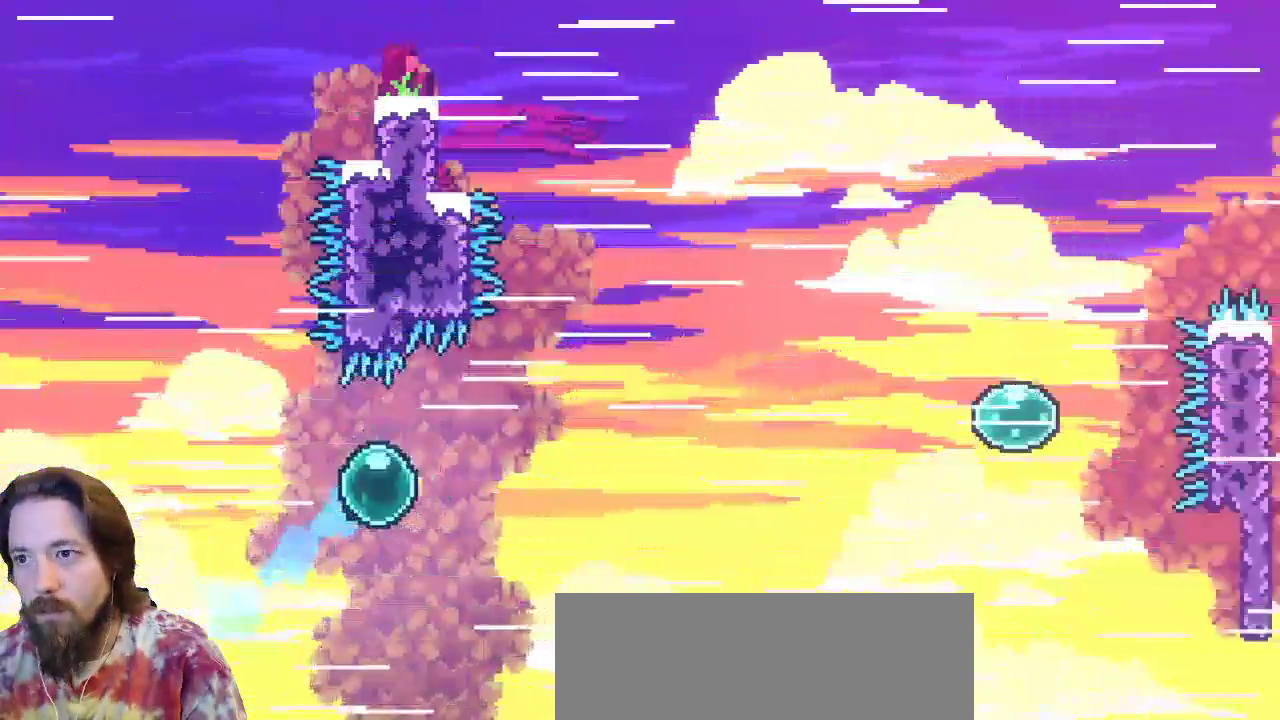
{"keys": ["right", "up"], "events": [[67, "c", "up"]]}
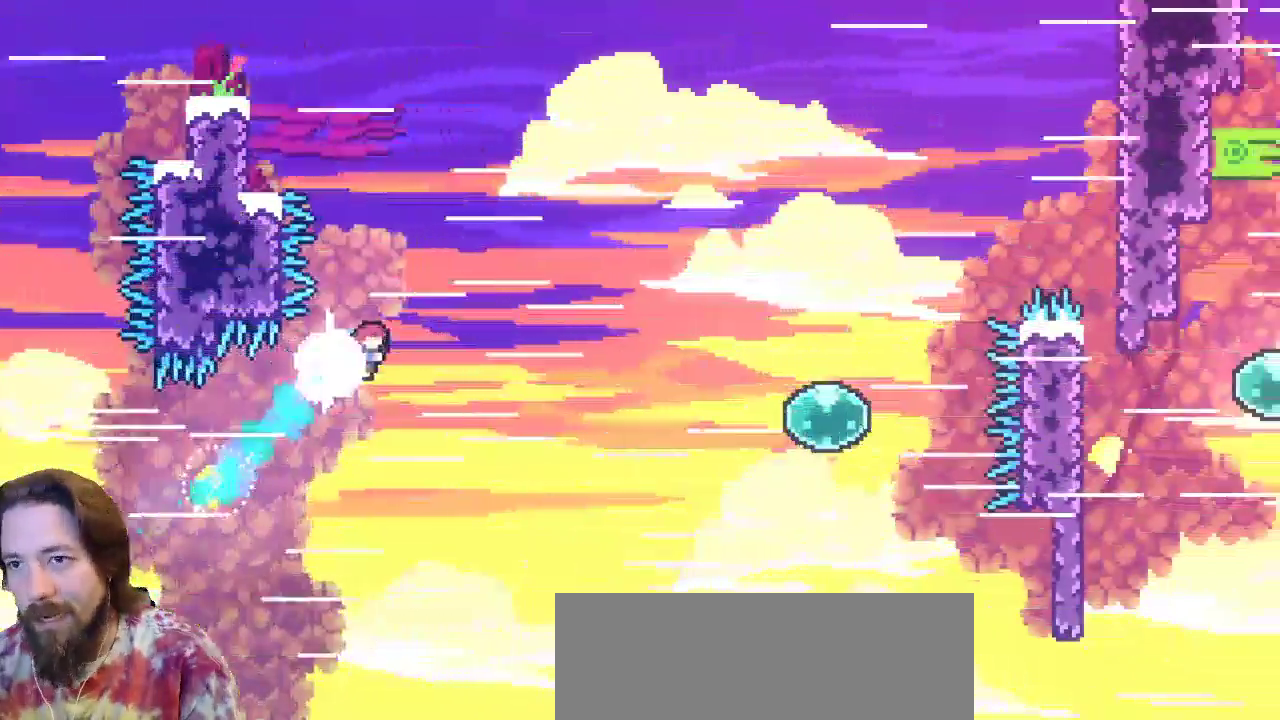
{"keys": ["right", "up"], "events": []}